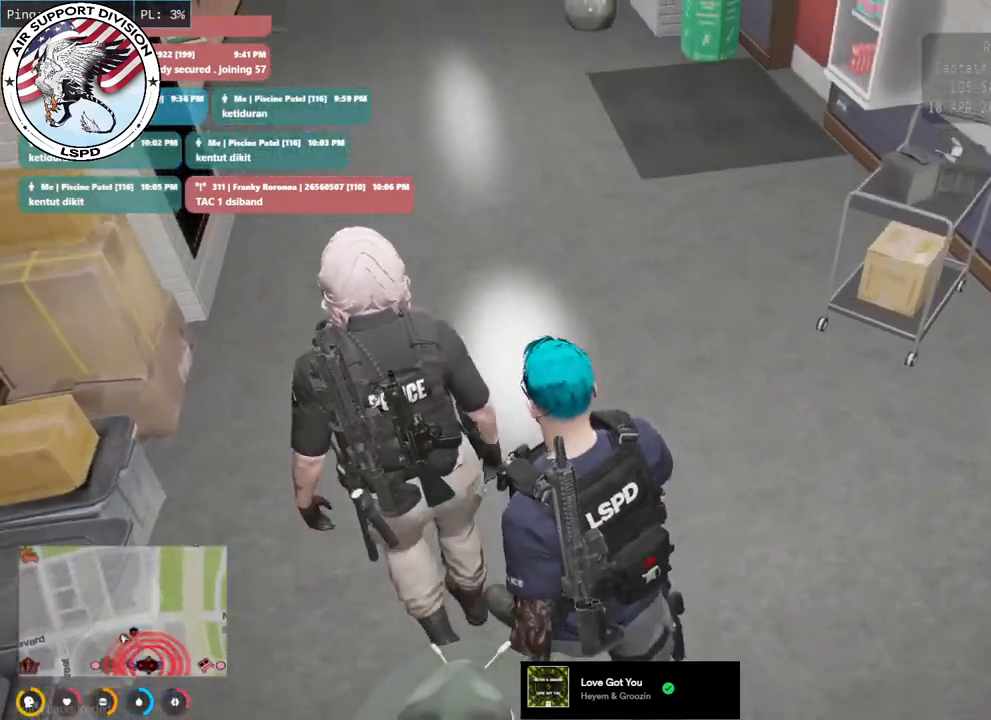
Gameplay with keyboard and mouse; each line is a JSON object with the keys and mouse buttons held at the frame after it. "events" lists presses ("down") and releases ("up") of "a", "ctrl", "d", "e", "q", "s", "shift", "space", "w", "mouse_left", "mouse_wheel", "mouse_right", "mouse_mb4" and "mouse_mb5" between this image and that frame as [ms after this image, input, new state], when the widget could be followed in between. "mouse_left", "mouse_wheel", "mouse_right", "mouse_mb4", "mouse_mb5" = the "left", "wheel", "right", "mb4", "mb5" buttons of the "mouse" list. No other keys are recorded. "wheel" means that the mouse wheel is clicked or scrolled. Mouse movement is not recorded.
{"keys": ["w"], "mouse": ["mb4"], "events": [[100, "a", "down"], [417, "a", "up"]]}
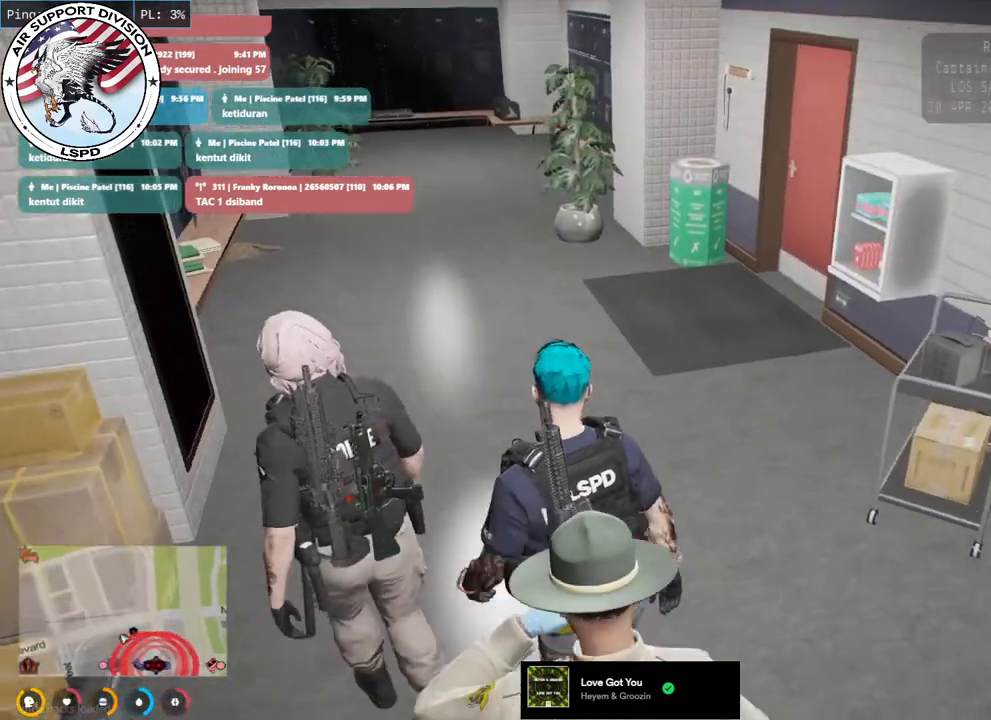
{"keys": ["w"], "mouse": ["mb4"], "events": []}
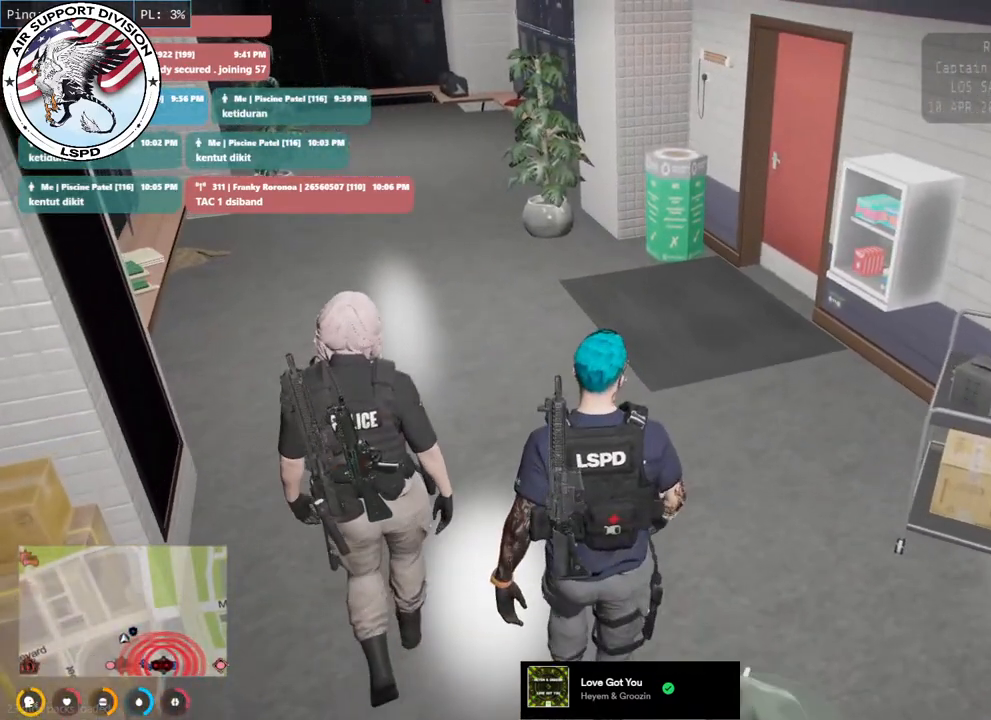
{"keys": ["w"], "mouse": ["mb4"], "events": [[100, "d", "down"], [383, "d", "up"]]}
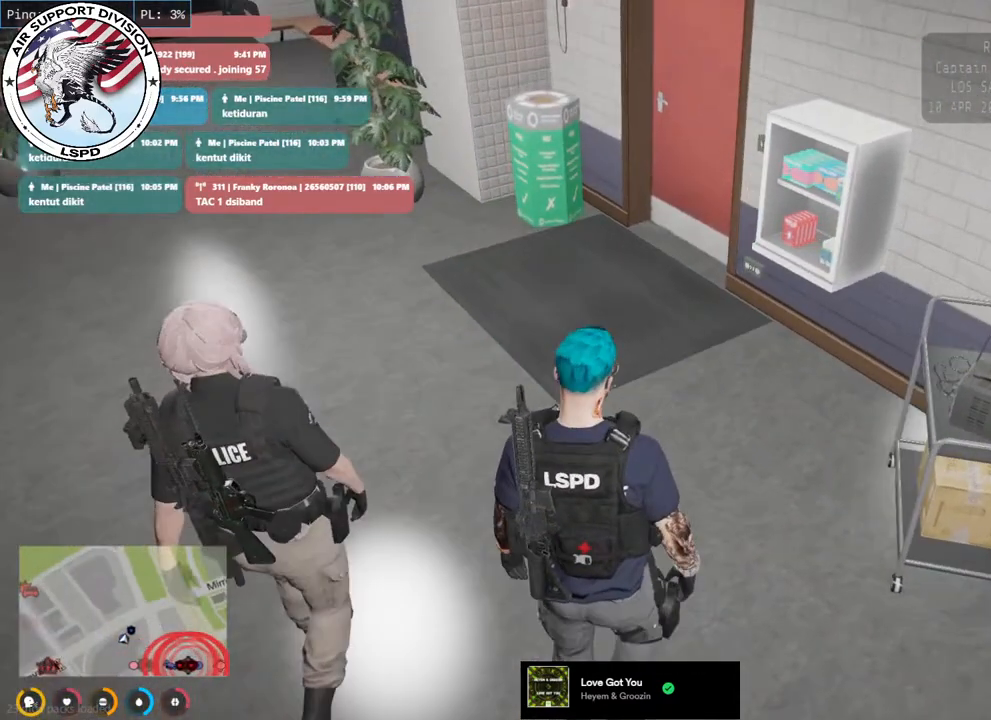
{"keys": ["w"], "mouse": ["mb4"], "events": []}
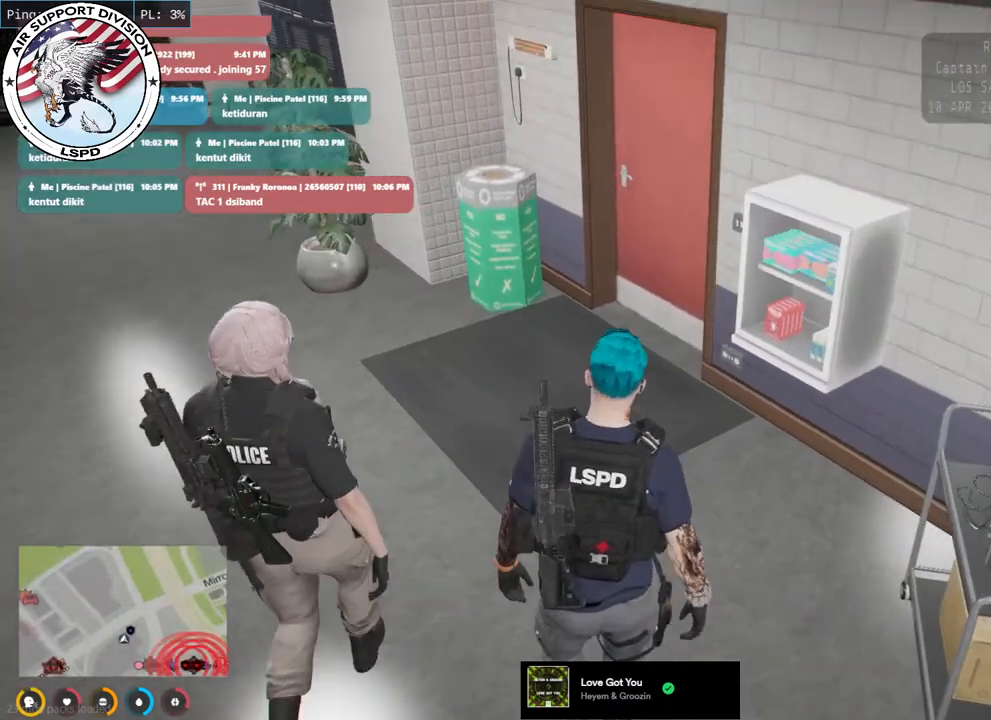
{"keys": ["a", "w"], "mouse": ["mb4"], "events": [[167, "a", "down"]]}
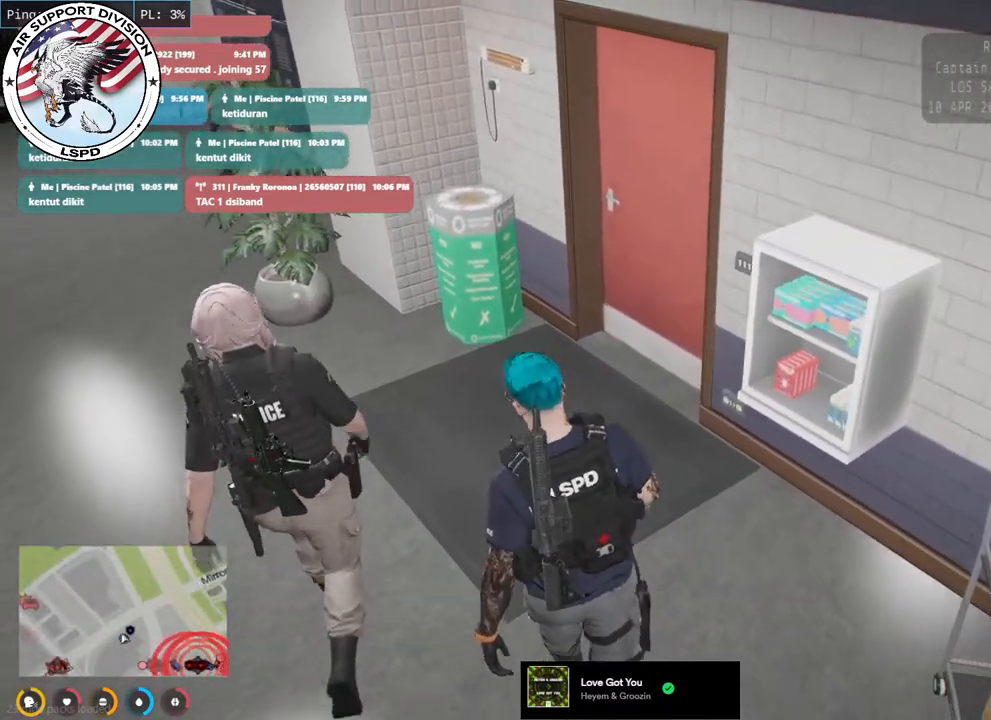
{"keys": ["w"], "mouse": ["mb4"], "events": [[167, "a", "up"]]}
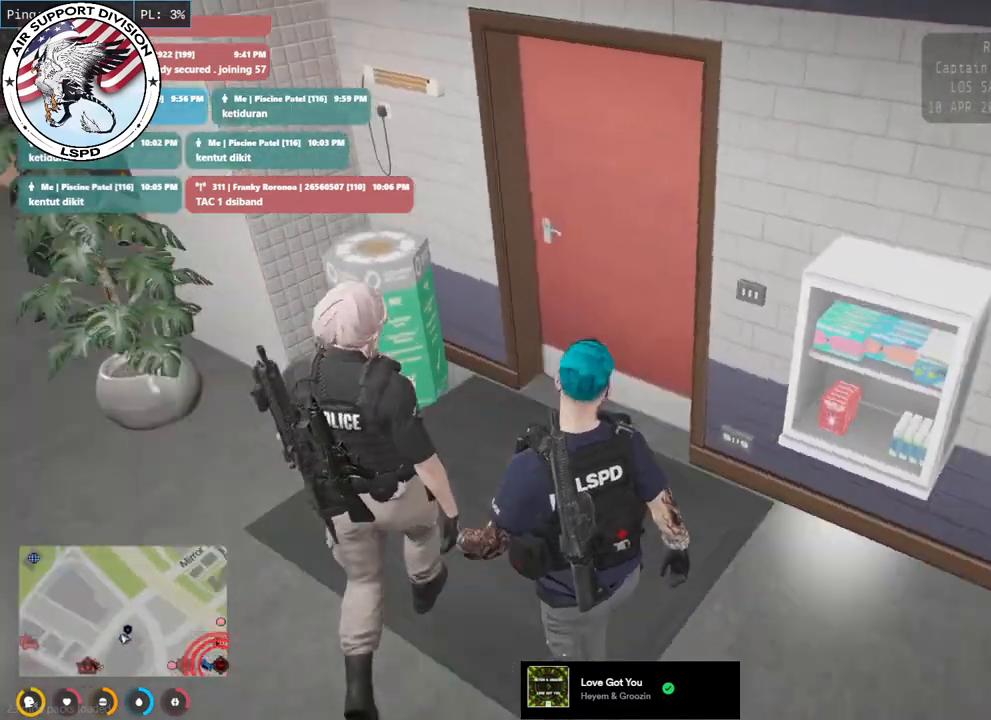
{"keys": ["a", "w"], "mouse": ["mb4"], "events": [[267, "a", "down"]]}
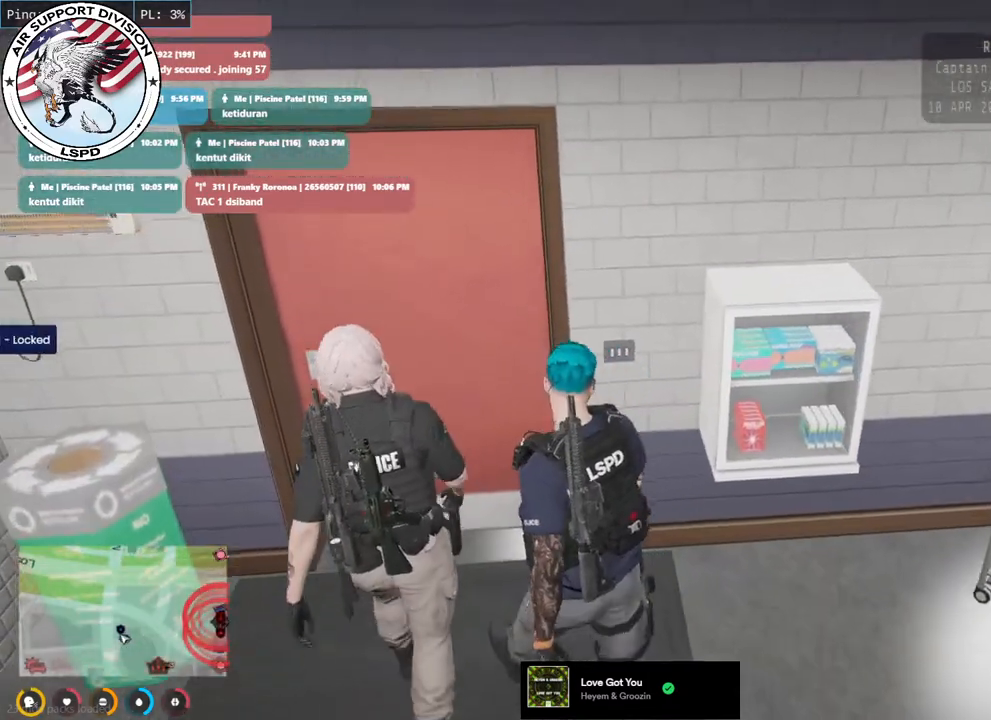
{"keys": ["a", "w"], "mouse": ["mb4"], "events": [[150, "mouse_left", "down"], [383, "mouse_left", "up"]]}
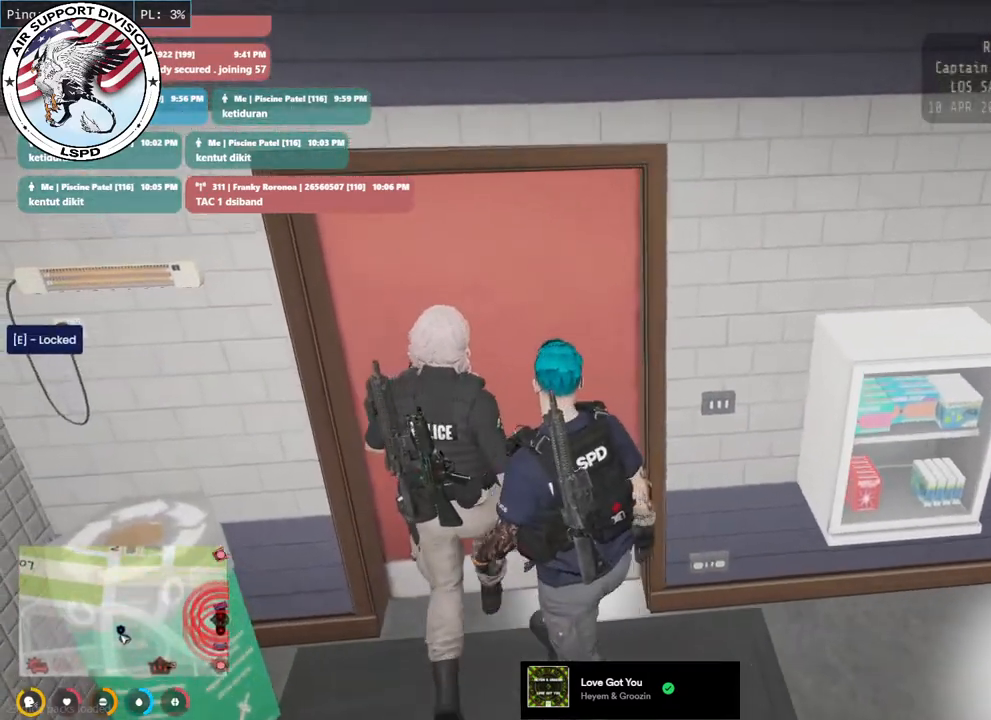
{"keys": ["w"], "mouse": ["mb4"], "events": [[233, "a", "up"], [283, "e", "down"], [450, "e", "up"]]}
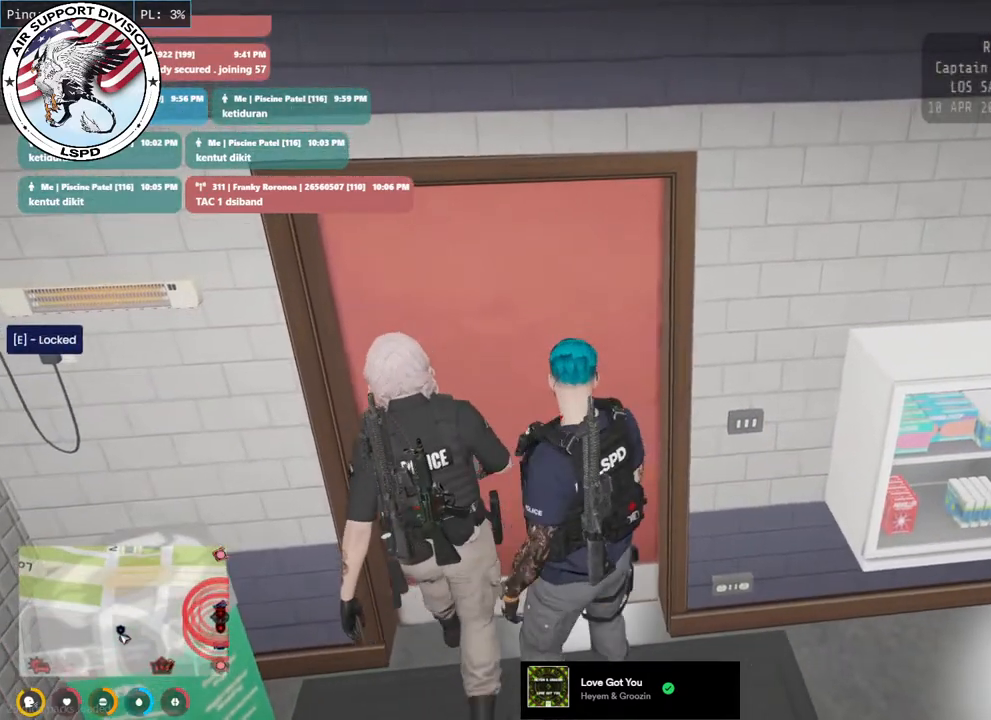
{"keys": ["a", "e", "w"], "mouse": ["mb4"], "events": [[300, "a", "down"], [417, "e", "down"]]}
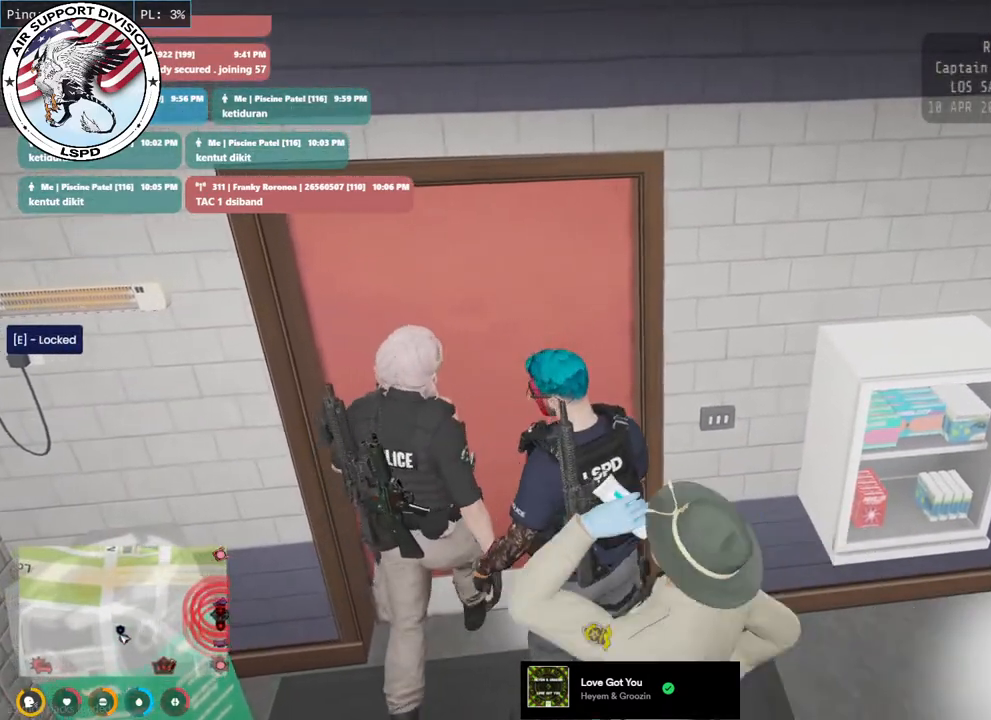
{"keys": ["a", "w"], "mouse": ["mb4"], "events": [[117, "e", "up"]]}
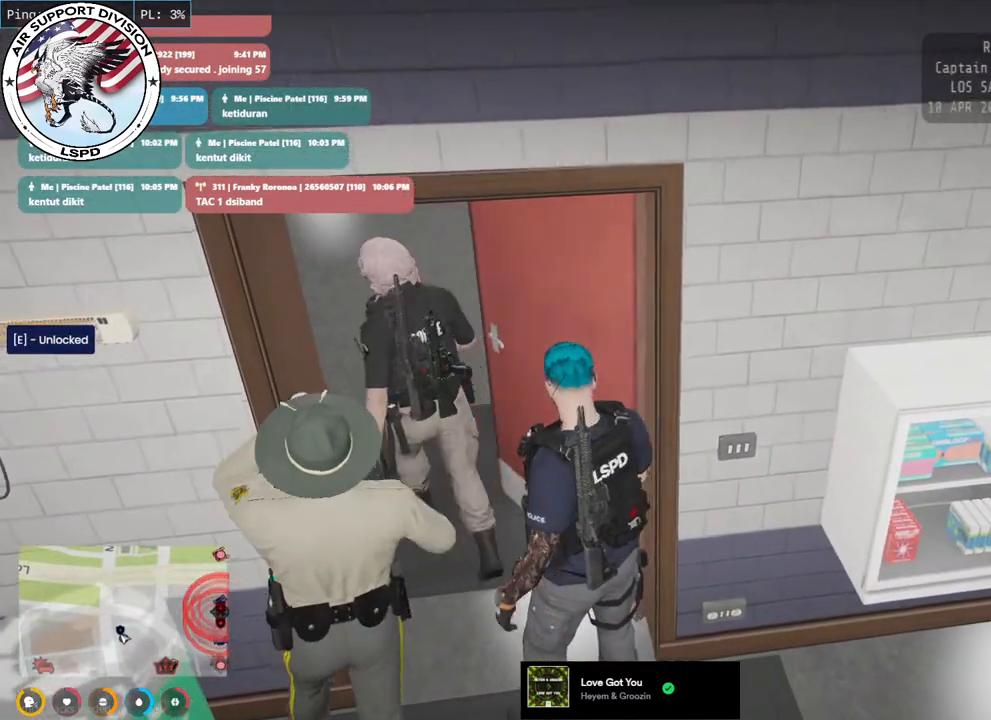
{"keys": ["a", "w"], "mouse": ["mb4"], "events": [[117, "a", "up"], [217, "d", "down"], [433, "d", "up"], [450, "a", "down"]]}
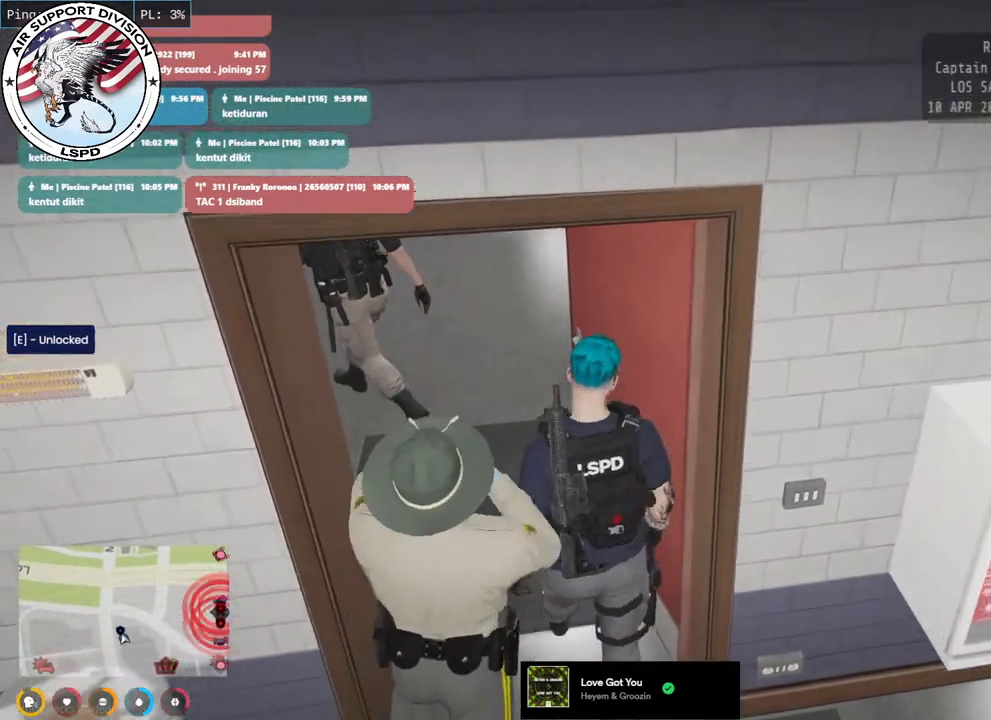
{"keys": ["w"], "mouse": ["mb4"], "events": [[433, "a", "up"]]}
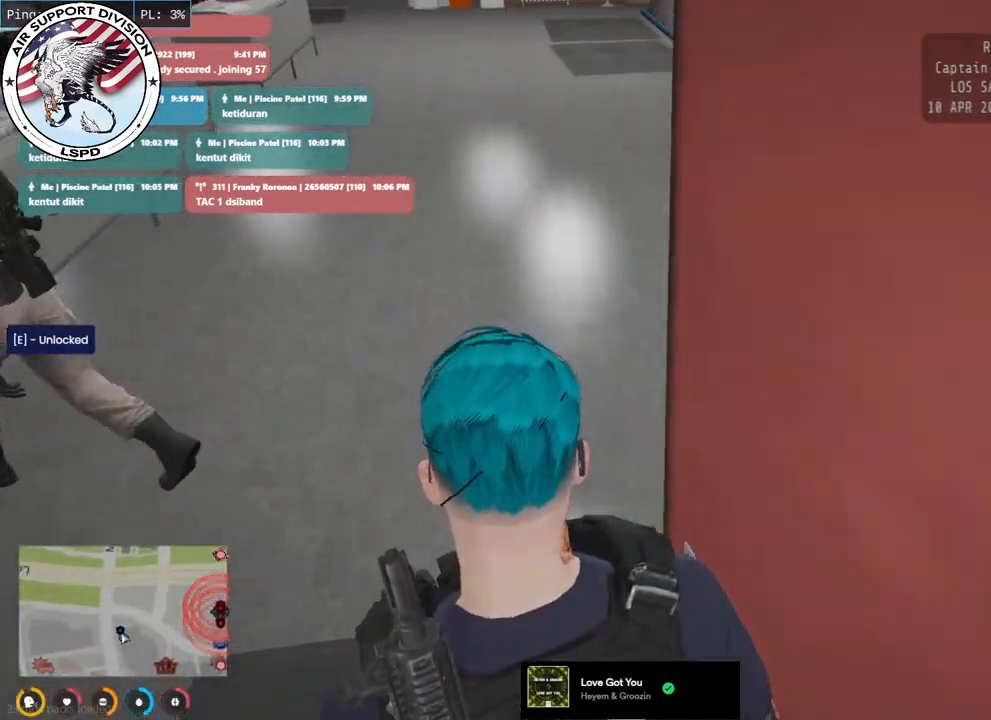
{"keys": ["w"], "mouse": ["mb4"], "events": []}
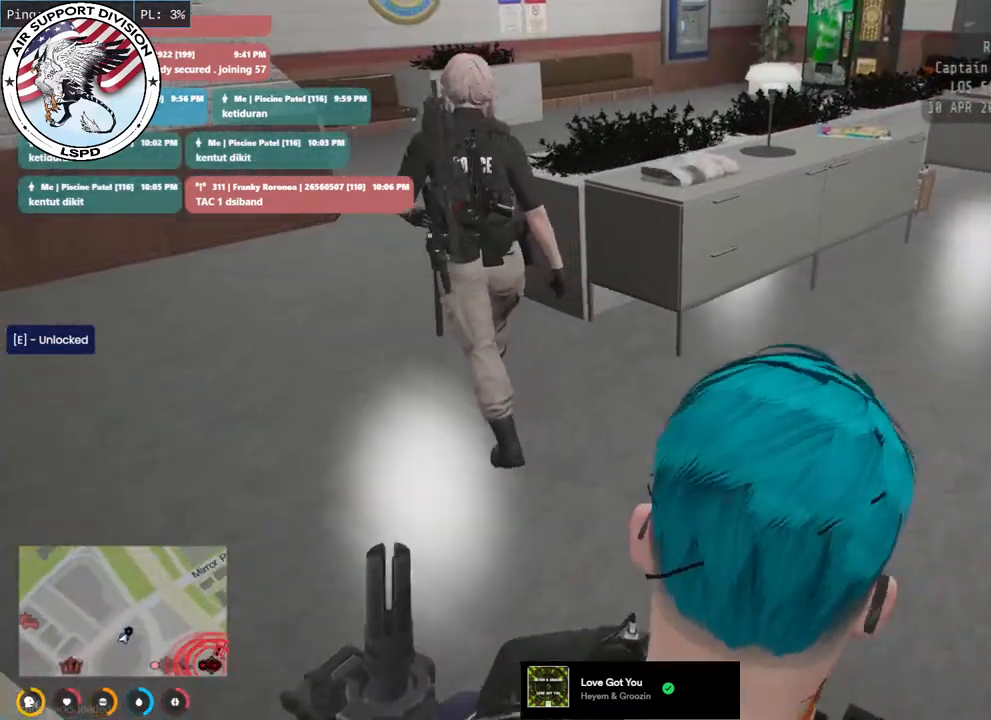
{"keys": ["a", "w"], "mouse": ["mb4"], "events": [[467, "a", "down"]]}
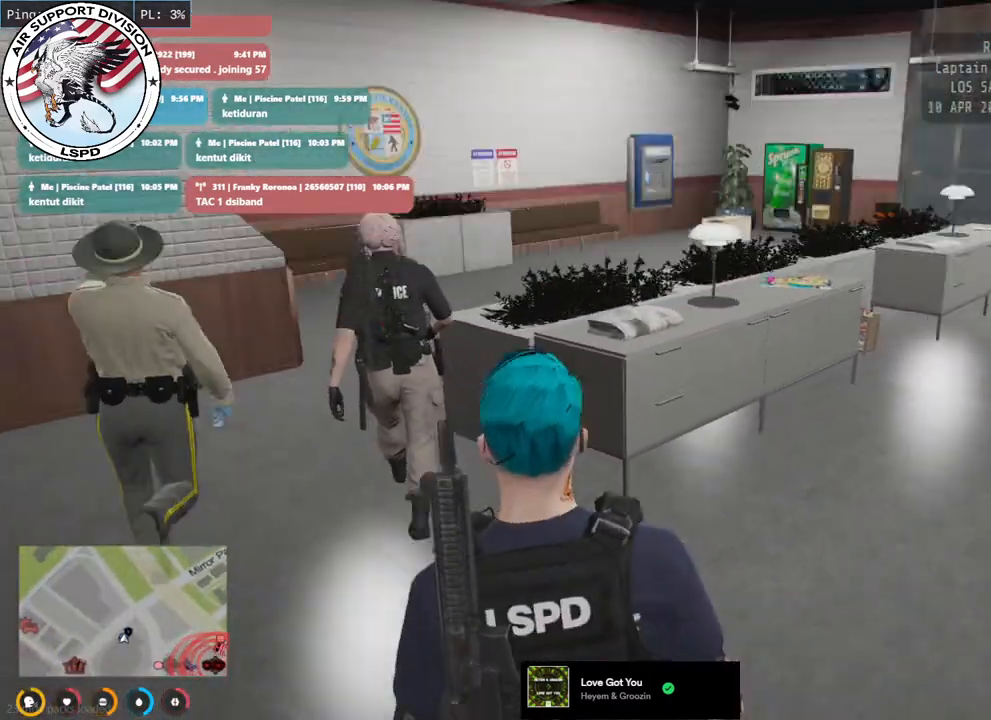
{"keys": ["shift", "w"], "mouse": ["mb4"], "events": [[183, "a", "up"], [500, "shift", "down"]]}
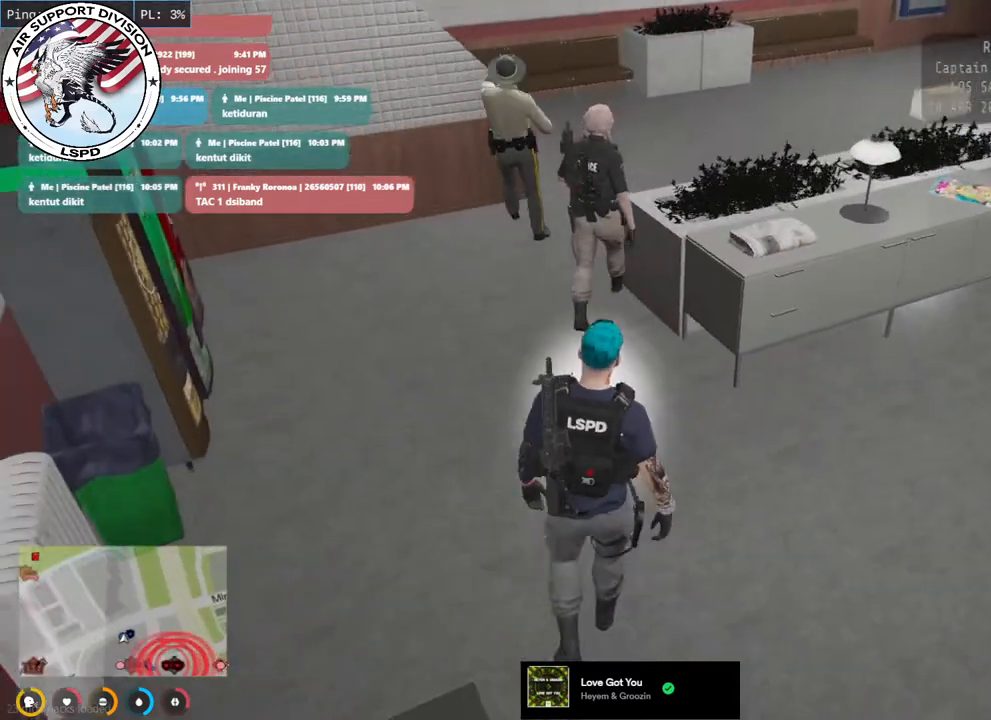
{"keys": ["shift", "w"], "mouse": ["mb4"], "events": []}
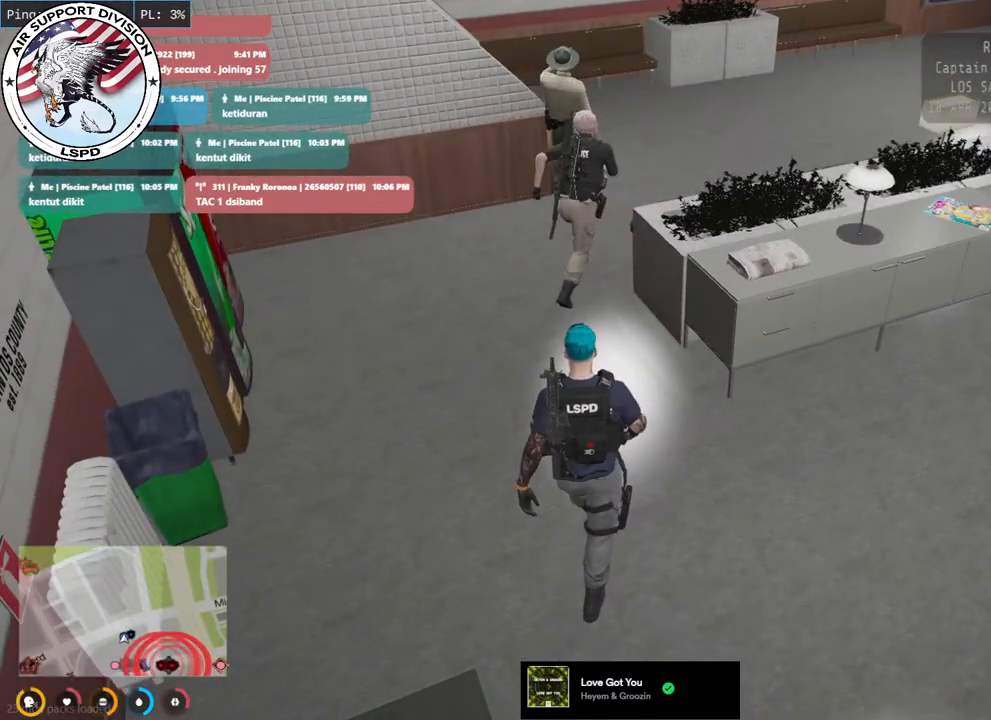
{"keys": ["a", "shift", "w"], "mouse": [], "events": [[50, "mouse_mb4", "up"], [350, "a", "down"]]}
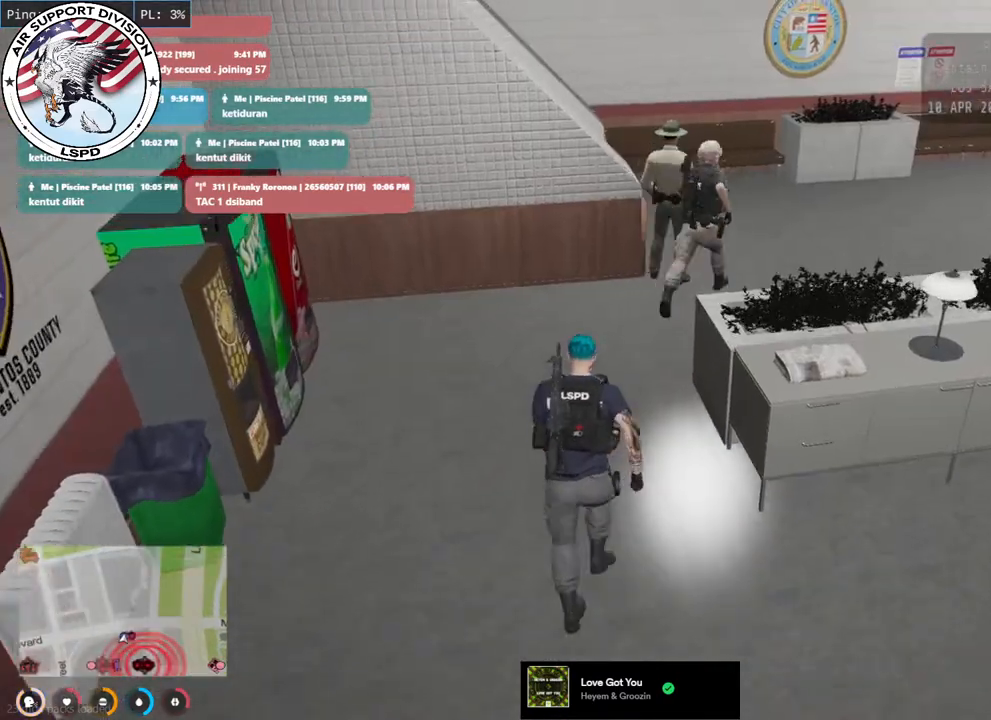
{"keys": ["shift", "w"], "mouse": [], "events": [[33, "a", "up"], [200, "d", "down"], [450, "d", "up"]]}
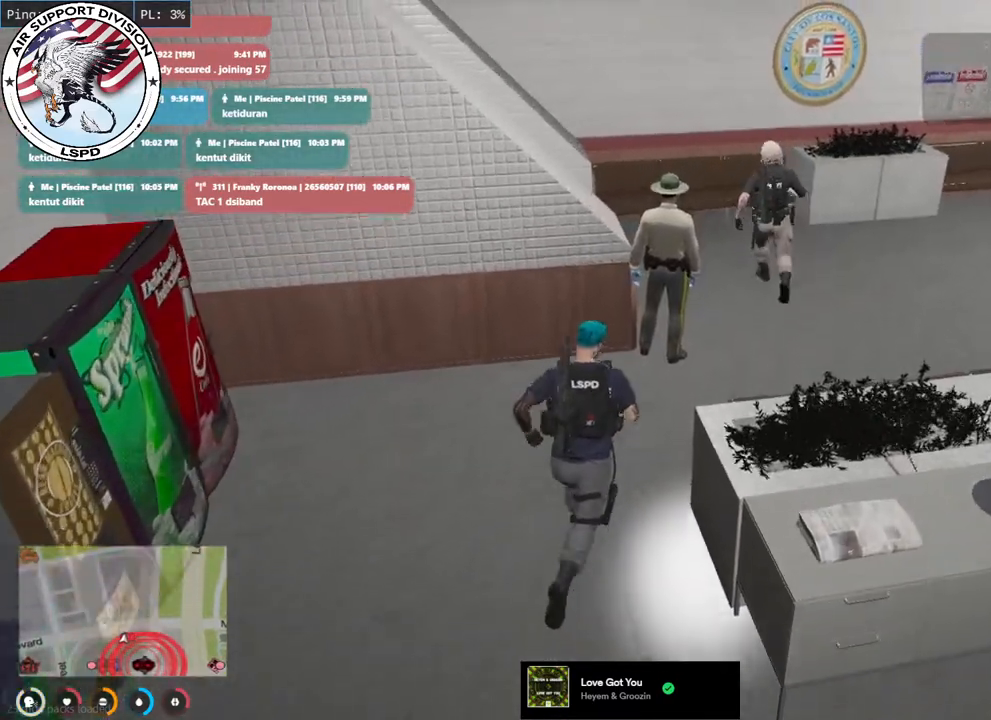
{"keys": ["d", "shift", "w"], "mouse": [], "events": [[333, "d", "down"]]}
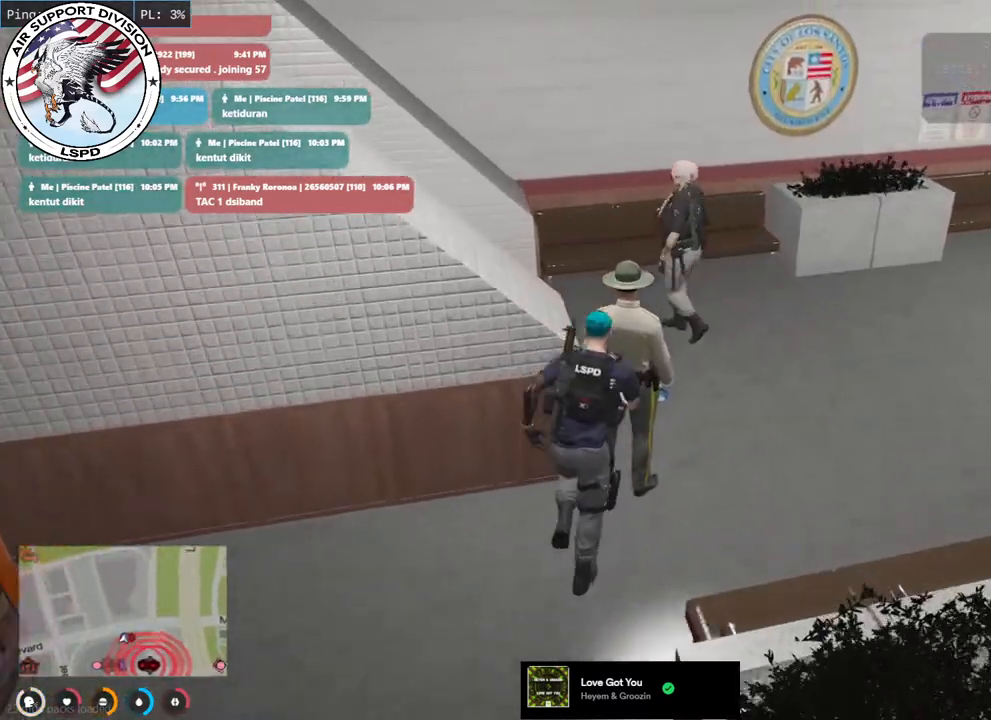
{"keys": ["shift", "w"], "mouse": []}
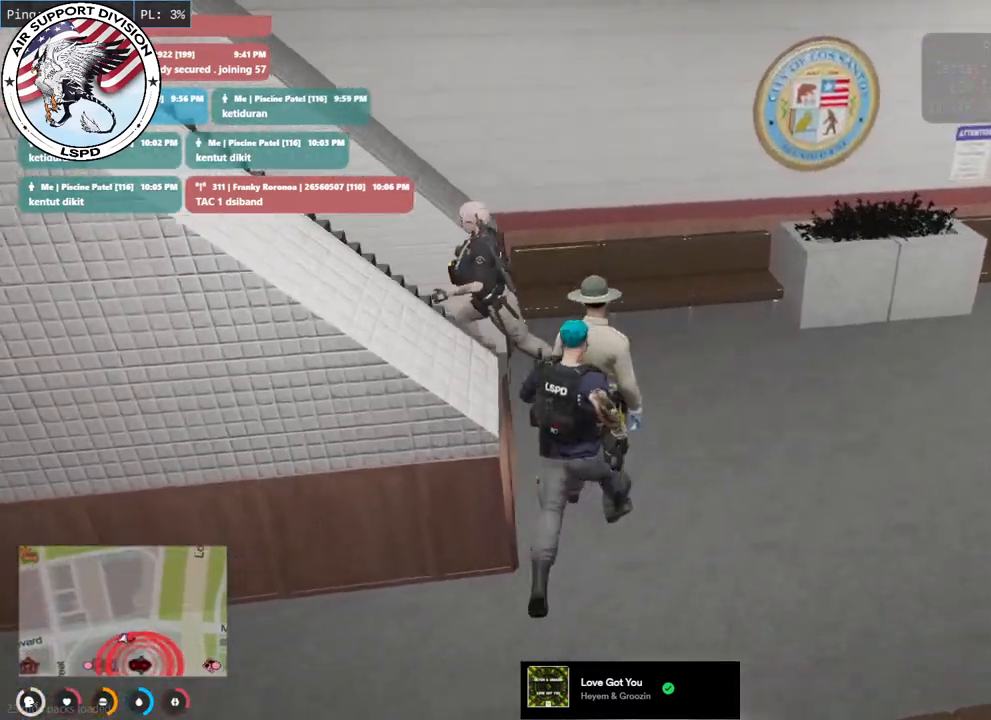
{"keys": ["shift", "w"], "mouse": [], "events": []}
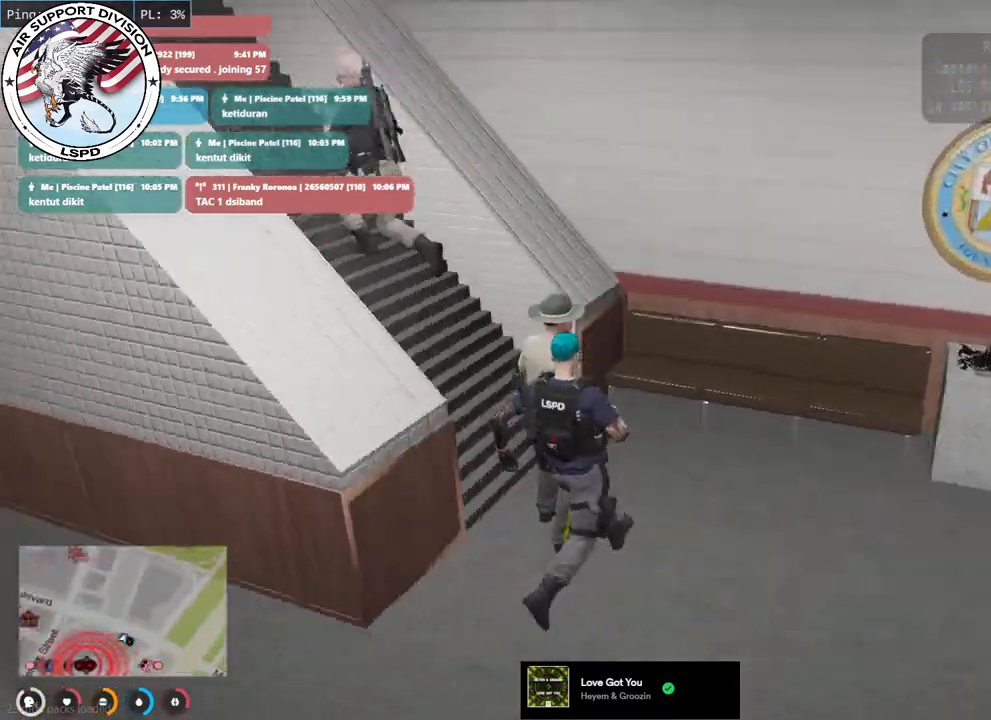
{"keys": ["a", "shift", "w"], "mouse": ["mb5"], "events": [[283, "mouse_mb5", "down"], [433, "a", "down"]]}
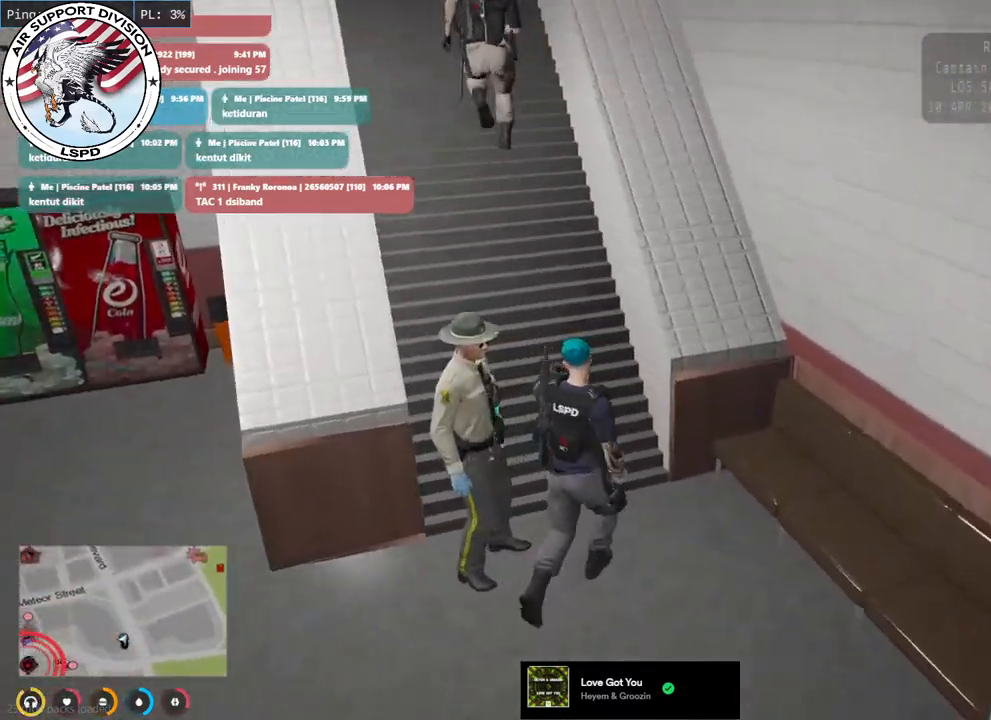
{"keys": ["shift", "w"], "mouse": ["mb5"], "events": [[233, "a", "up"]]}
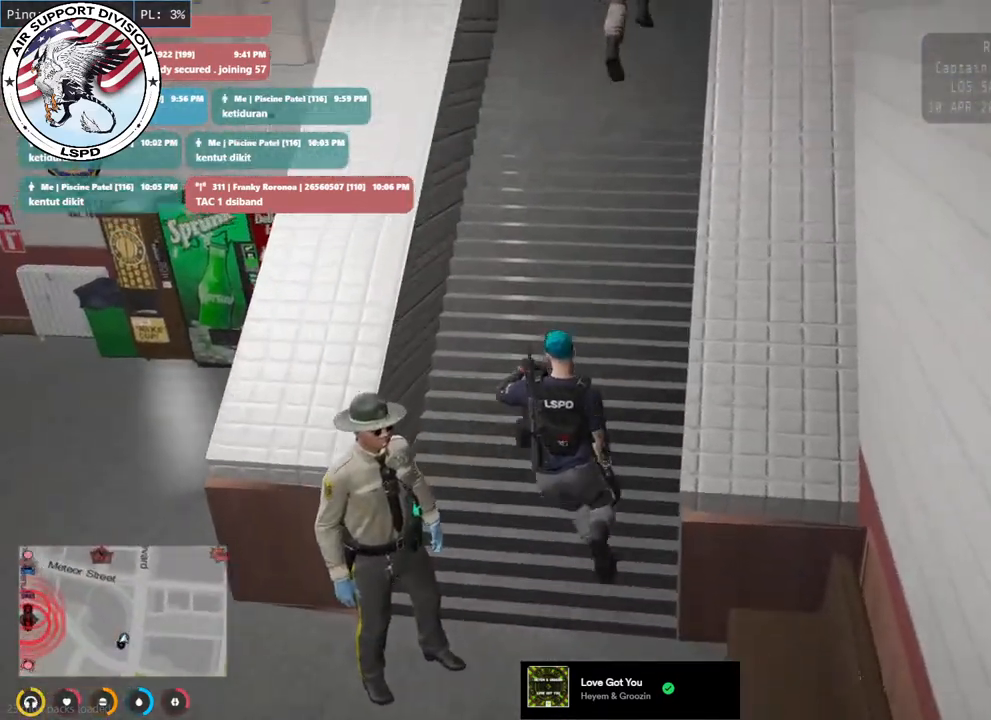
{"keys": ["shift", "w"], "mouse": [], "events": [[183, "a", "down"], [317, "a", "up"], [483, "mouse_mb5", "up"]]}
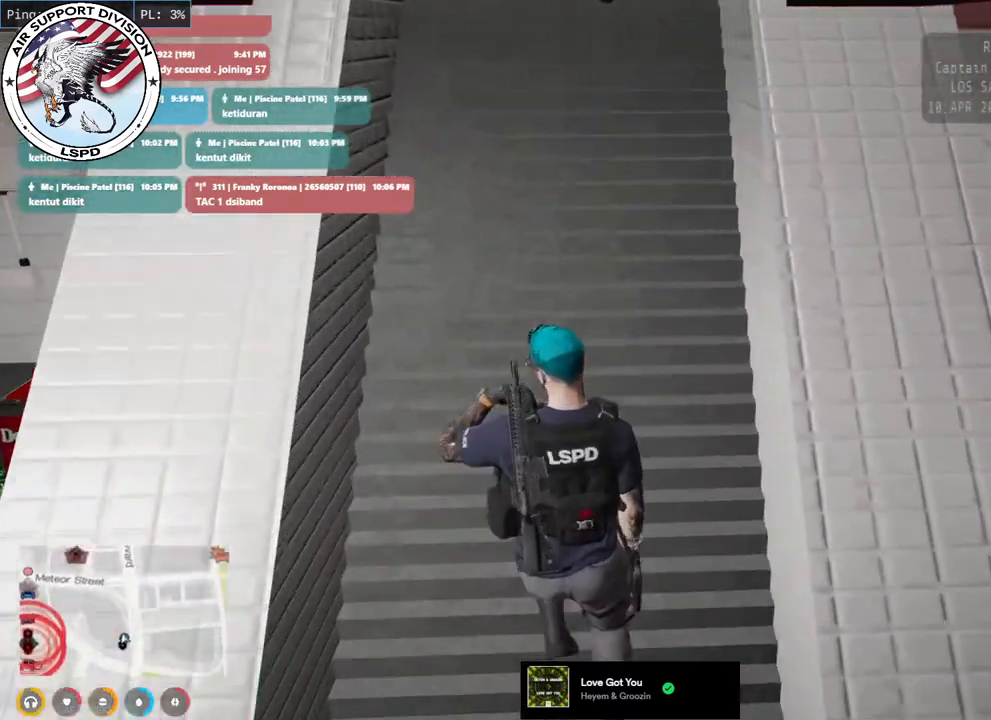
{"keys": ["shift", "w"], "mouse": [], "events": []}